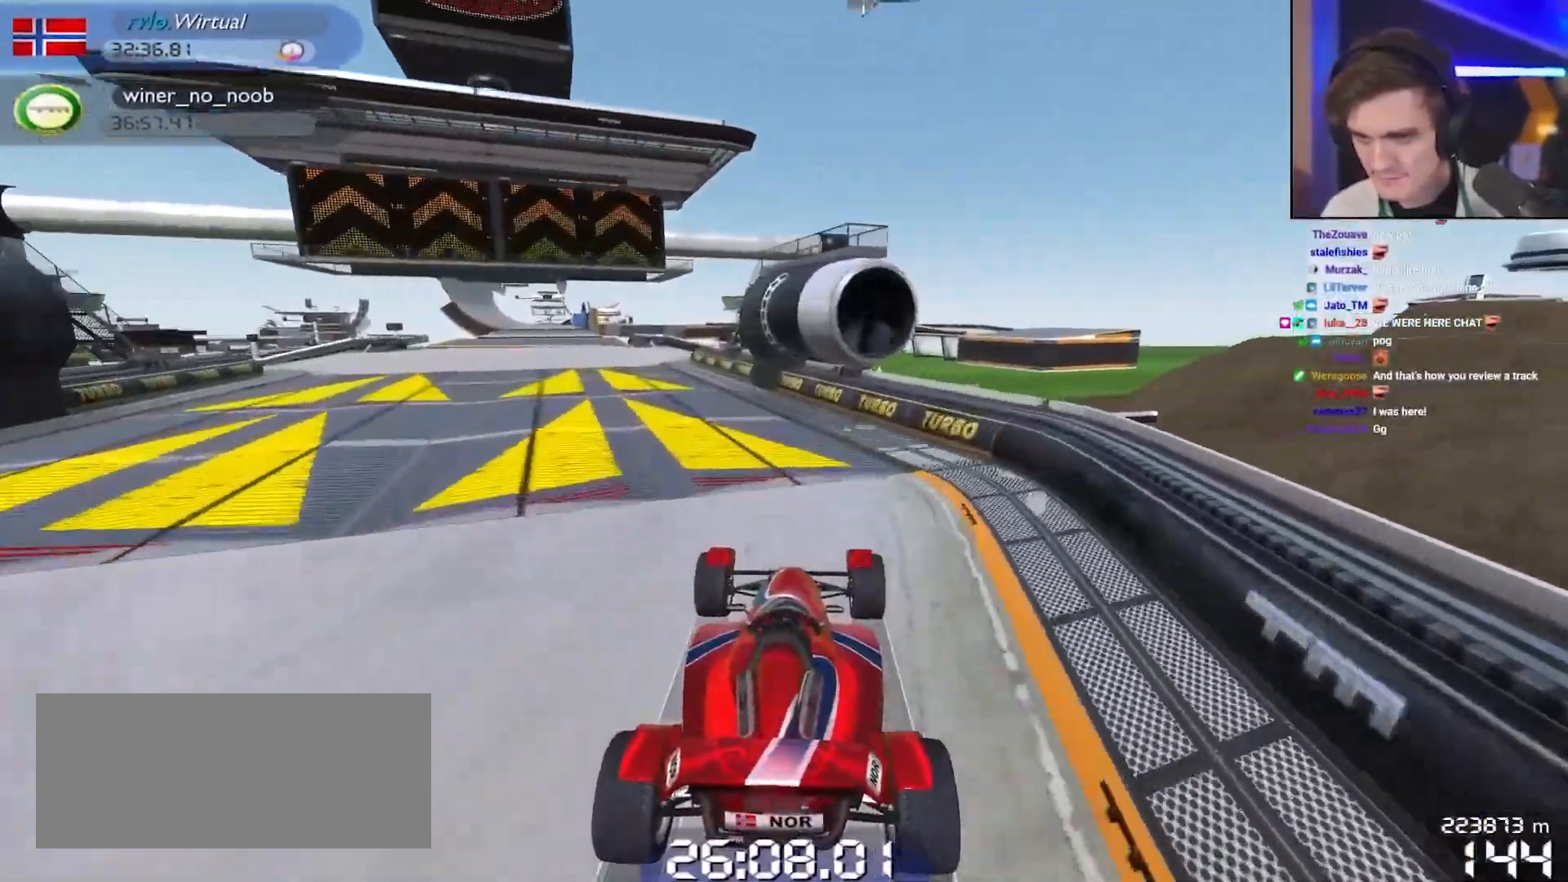
Gameplay with keyboard; each line is a JSON object with the keys held at the frame after it. "events" lists presses ("down") and releases ("up") of "brake", "down", "left", "right" and "up" between this image and that frame as [ms after this image, input, new state], when the widget could be followed in between. No other keys are recorded. Mouse input is not recorded. Key names are as the overlay labels them; some are game actions (e.g. jump) rather than physical keys.
{"keys": ["brake", "right"], "events": [[467, "right", "down"]]}
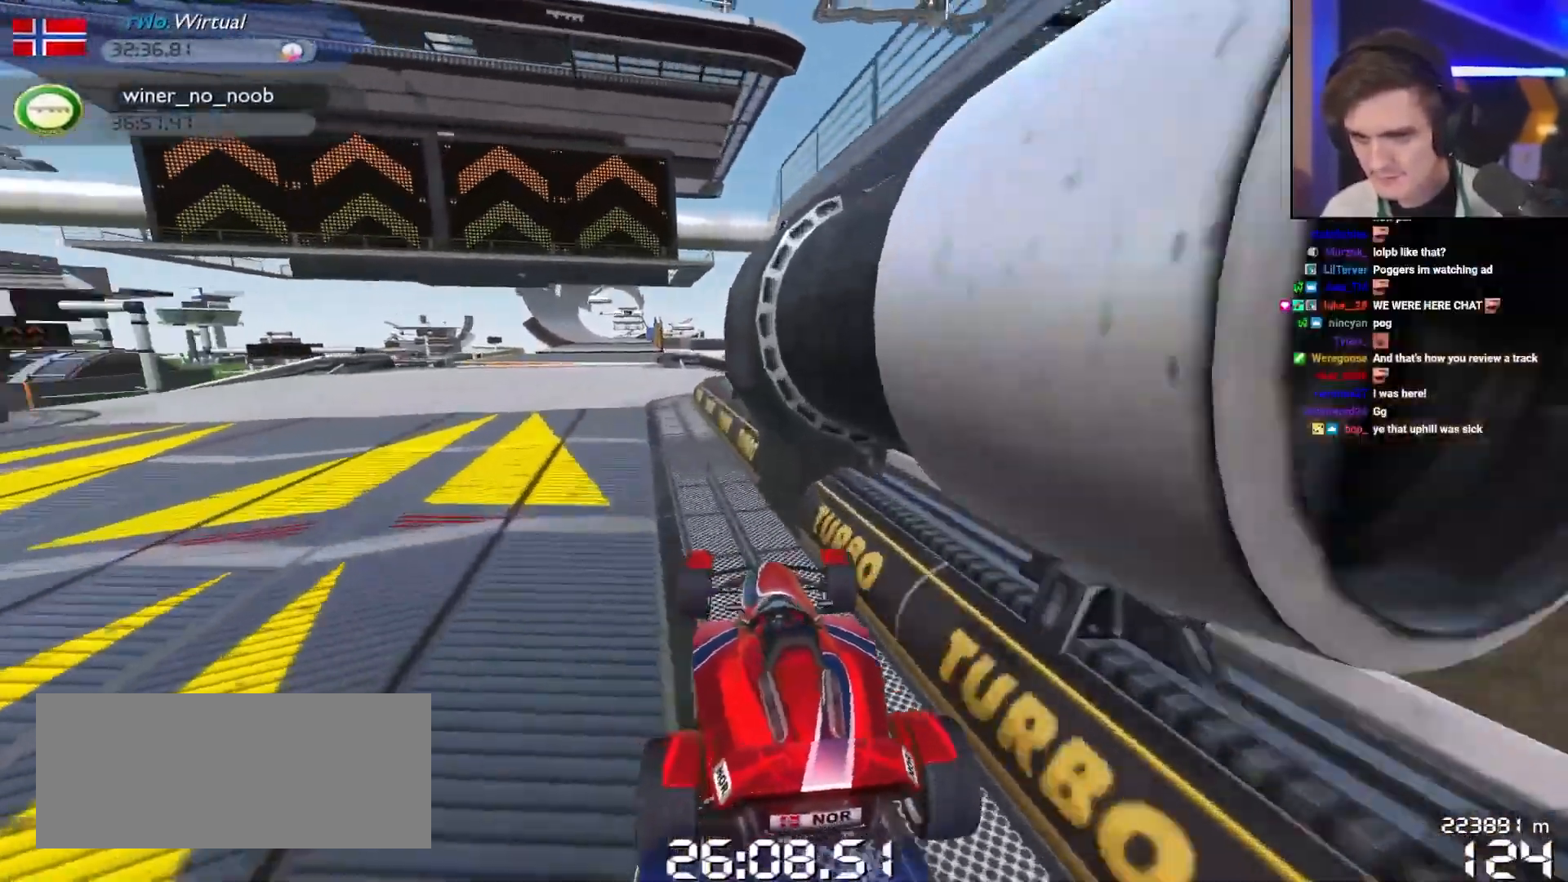
{"keys": ["brake"], "events": [[300, "right", "up"]]}
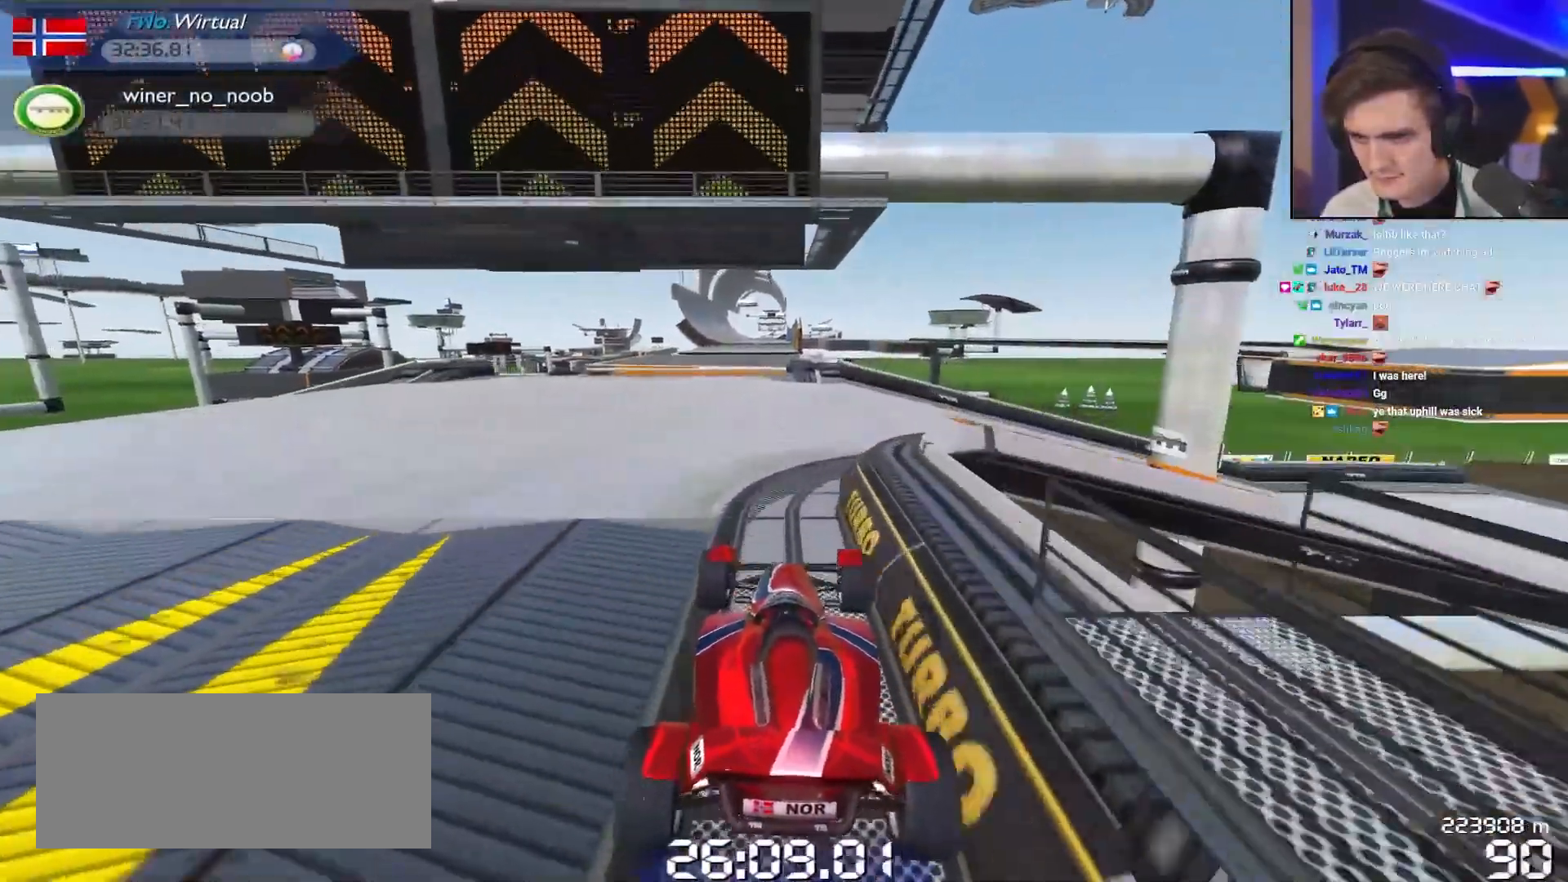
{"keys": ["left", "up"], "events": [[33, "left", "down"], [417, "brake", "up"], [417, "up", "down"]]}
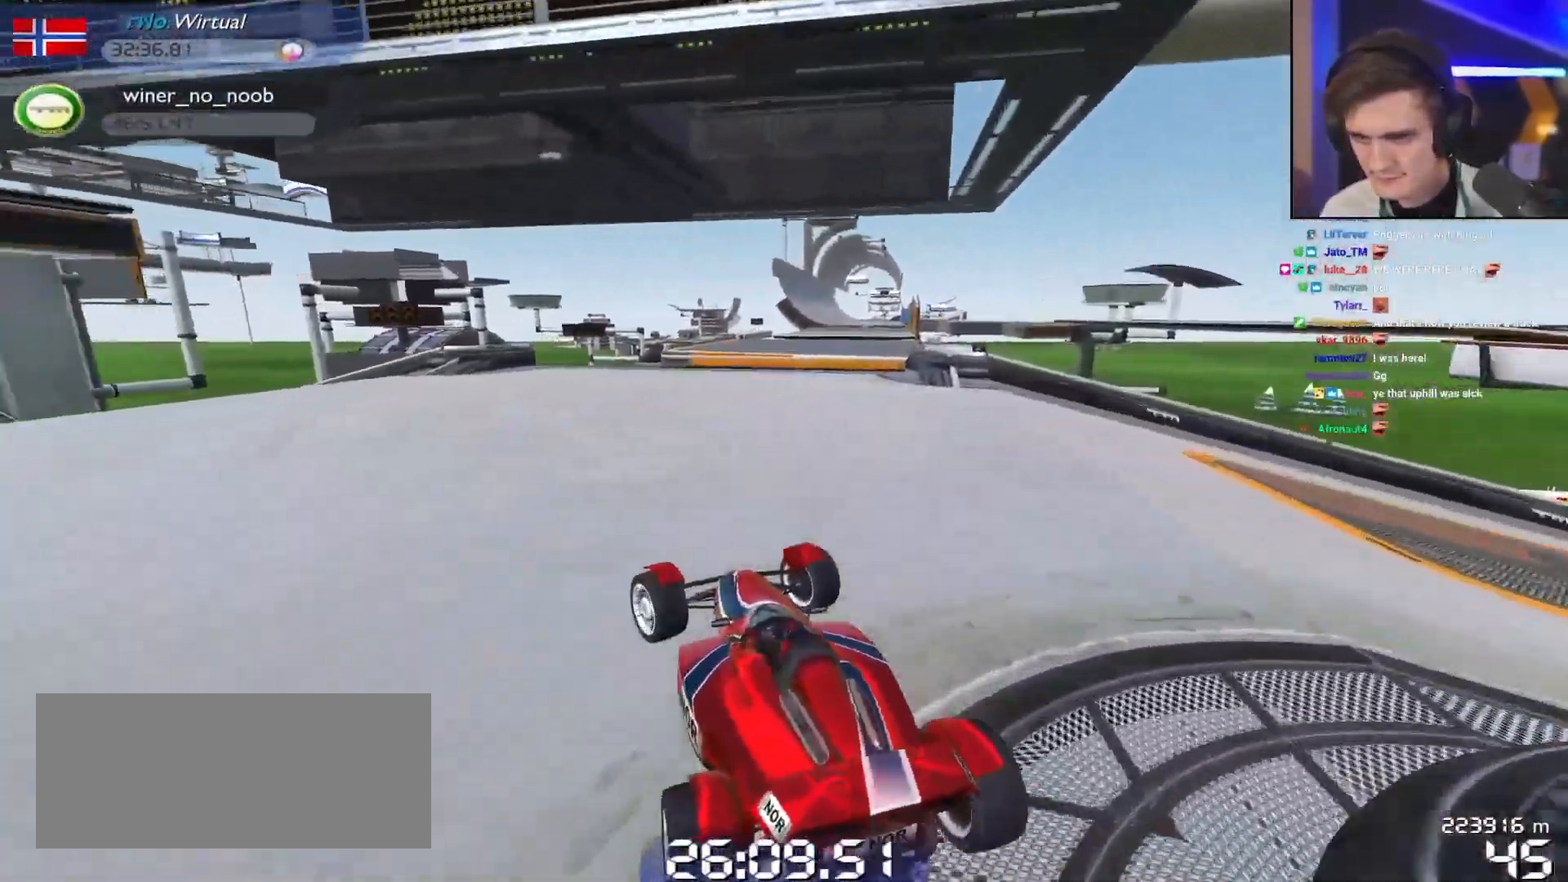
{"keys": ["left", "up"], "events": [[250, "left", "up"], [333, "left", "down"]]}
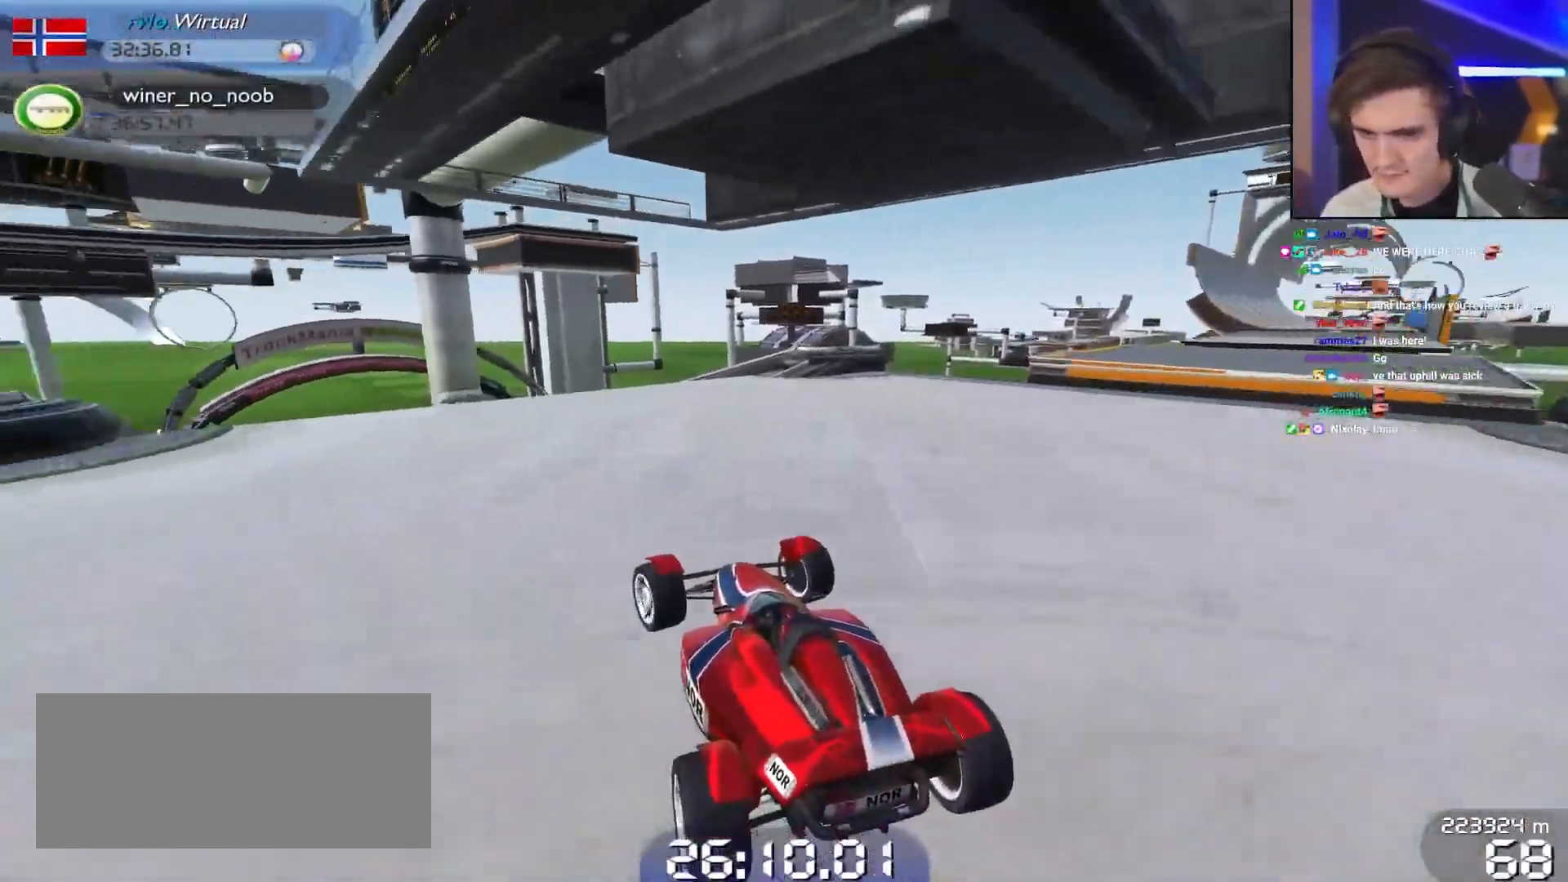
{"keys": ["up"], "events": [[117, "left", "up"]]}
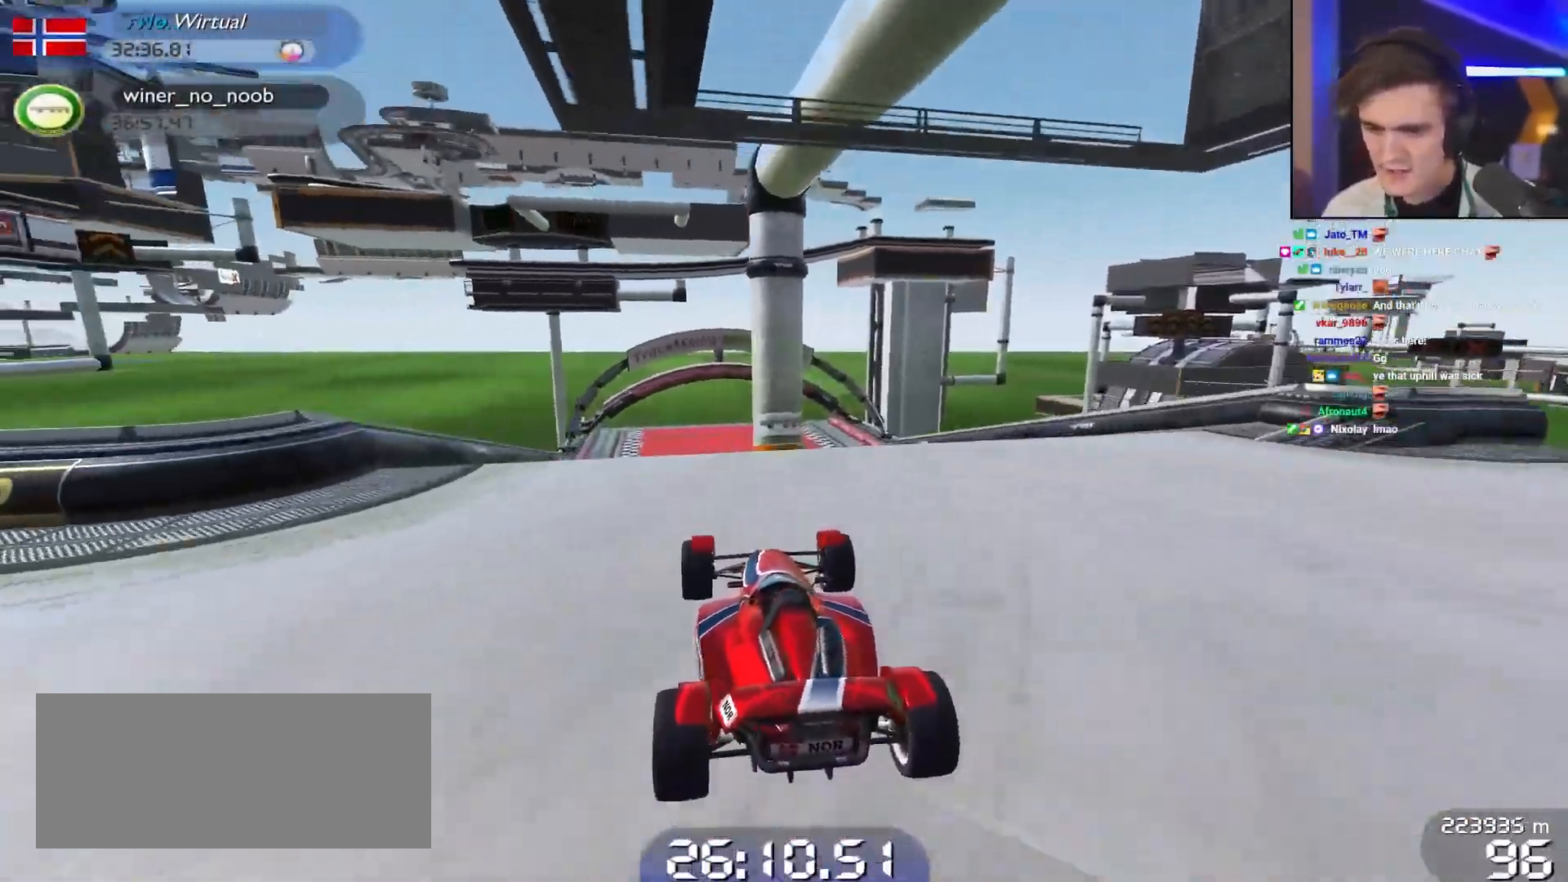
{"keys": ["up"], "events": [[83, "left", "down"], [133, "left", "up"], [217, "right", "down"], [267, "right", "up"]]}
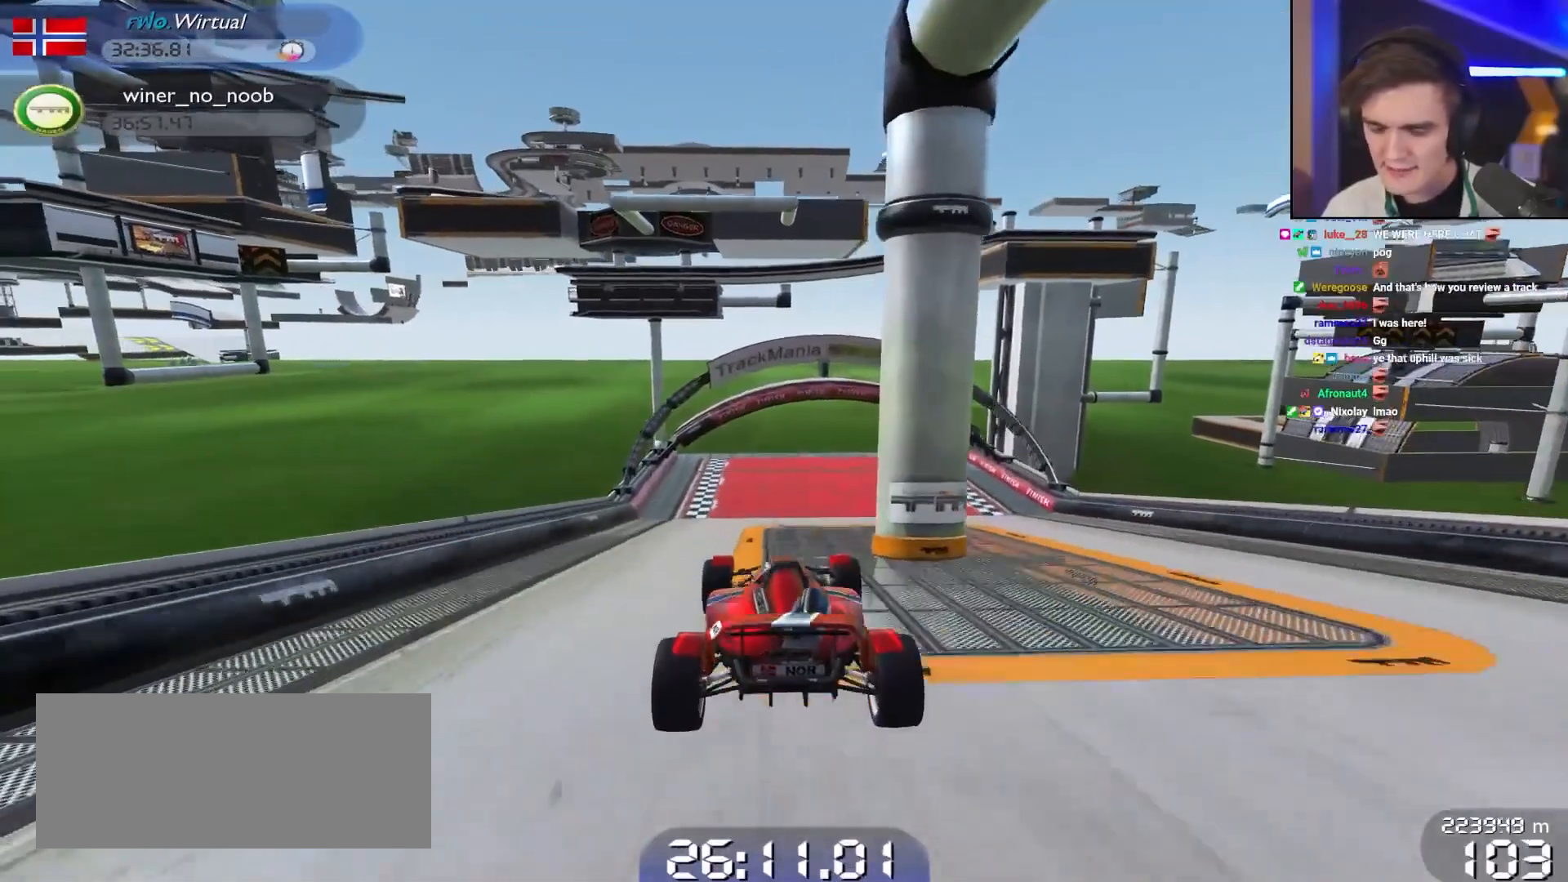
{"keys": ["up"], "events": [[417, "left", "down"], [467, "left", "up"]]}
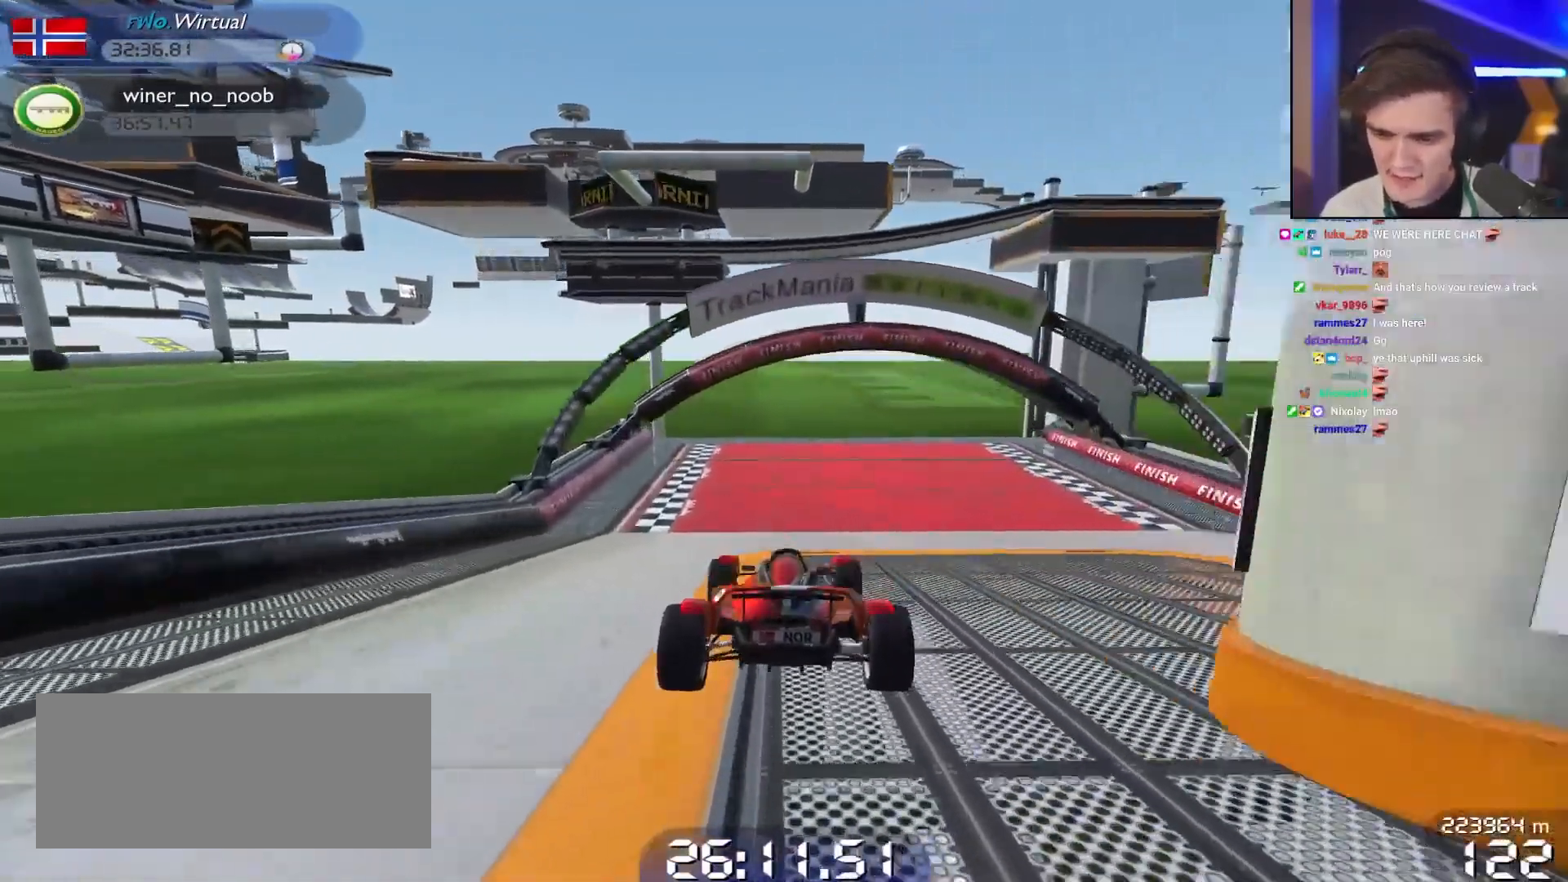
{"keys": ["up"], "events": []}
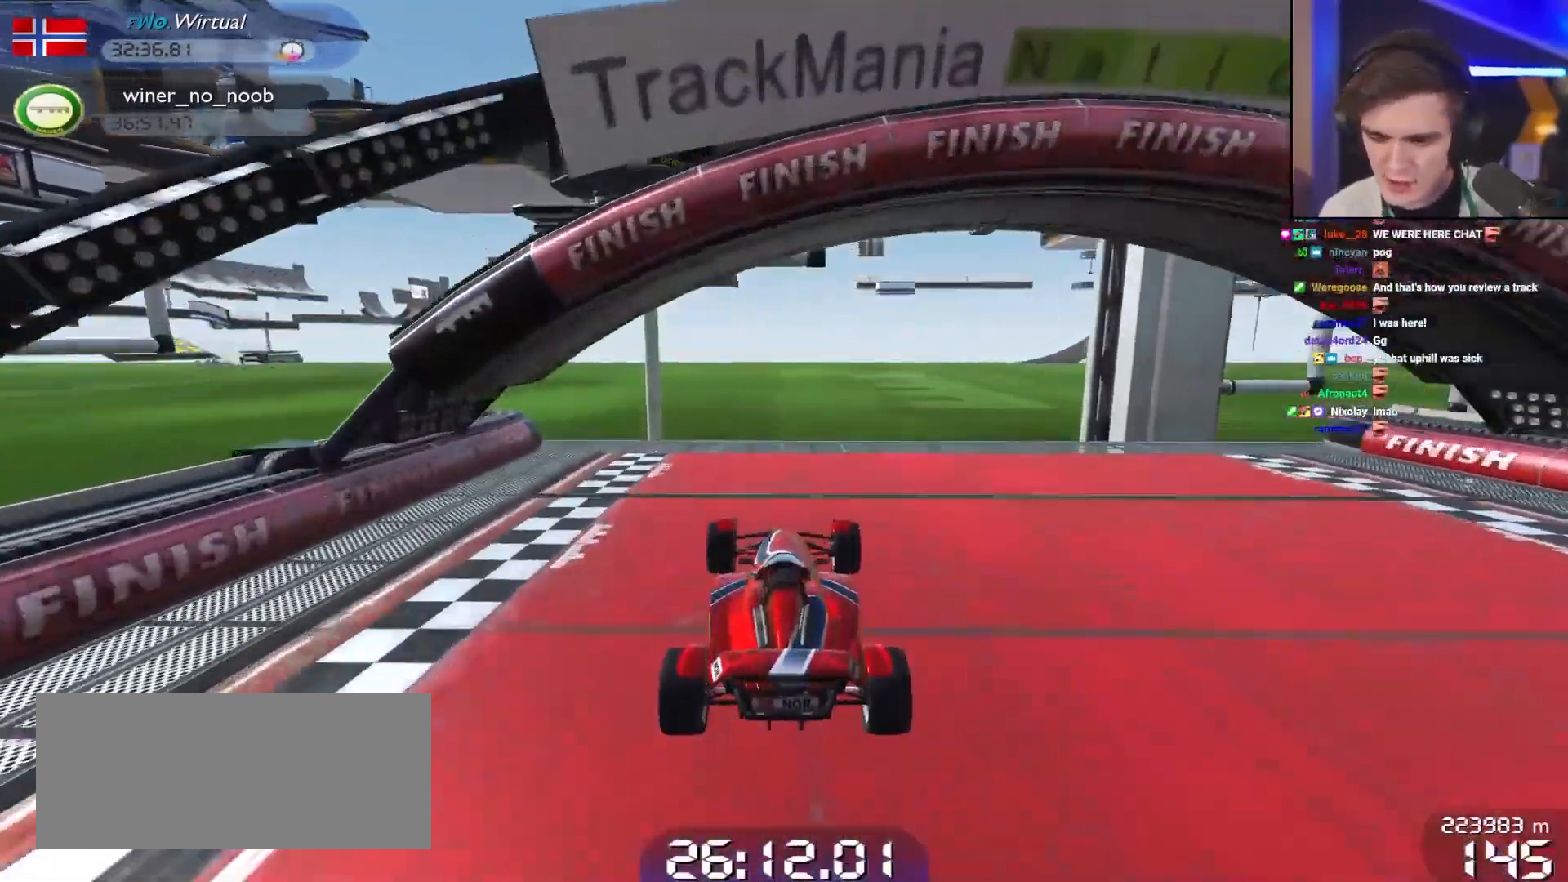
{"keys": ["up"], "events": []}
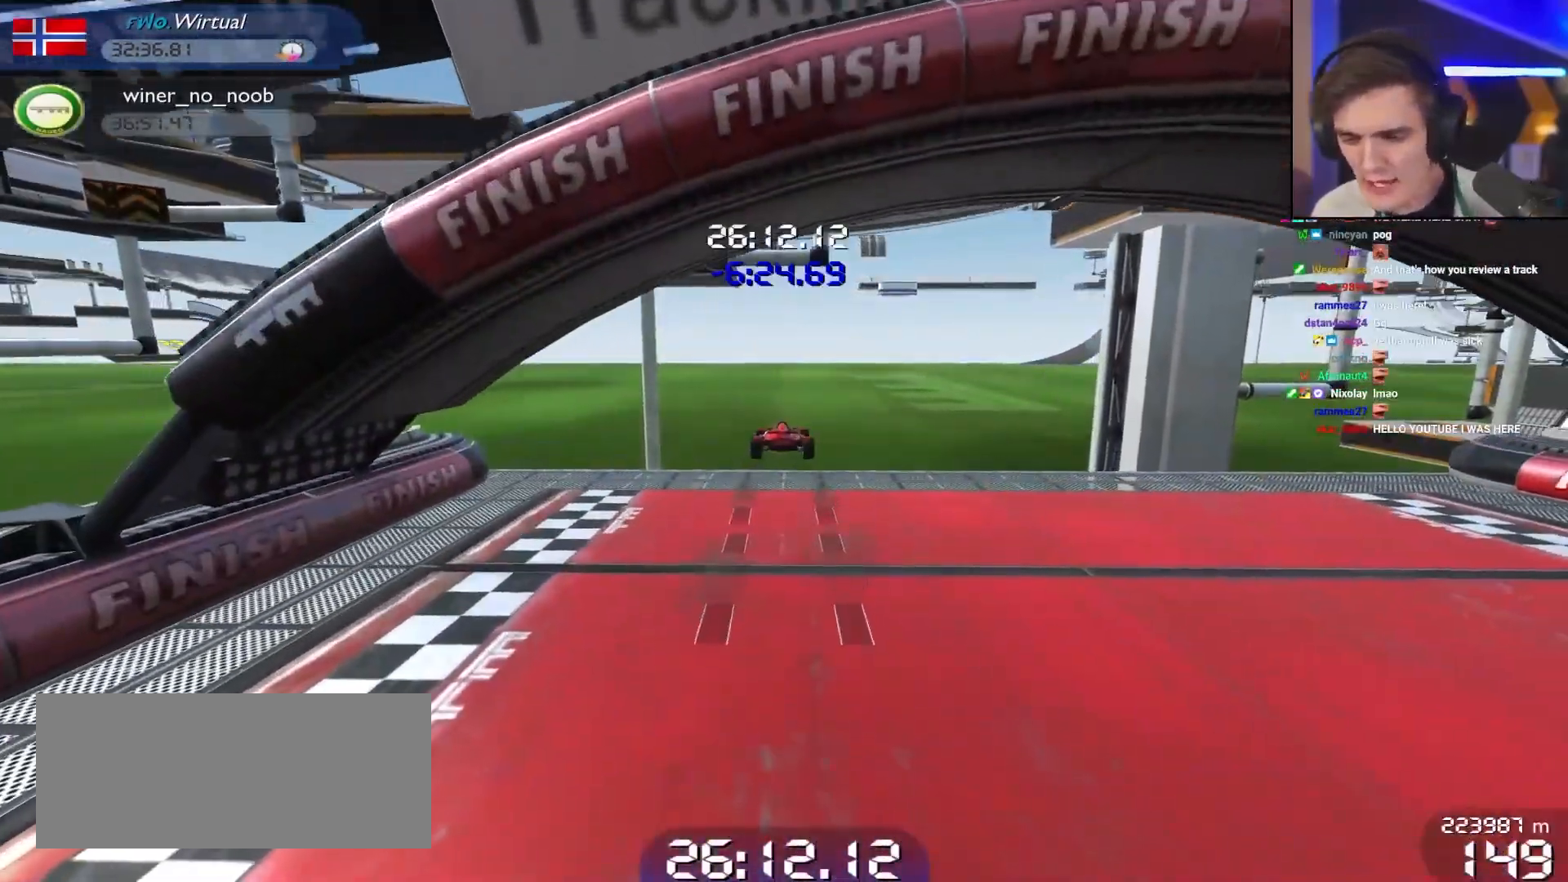
{"keys": ["up"], "events": []}
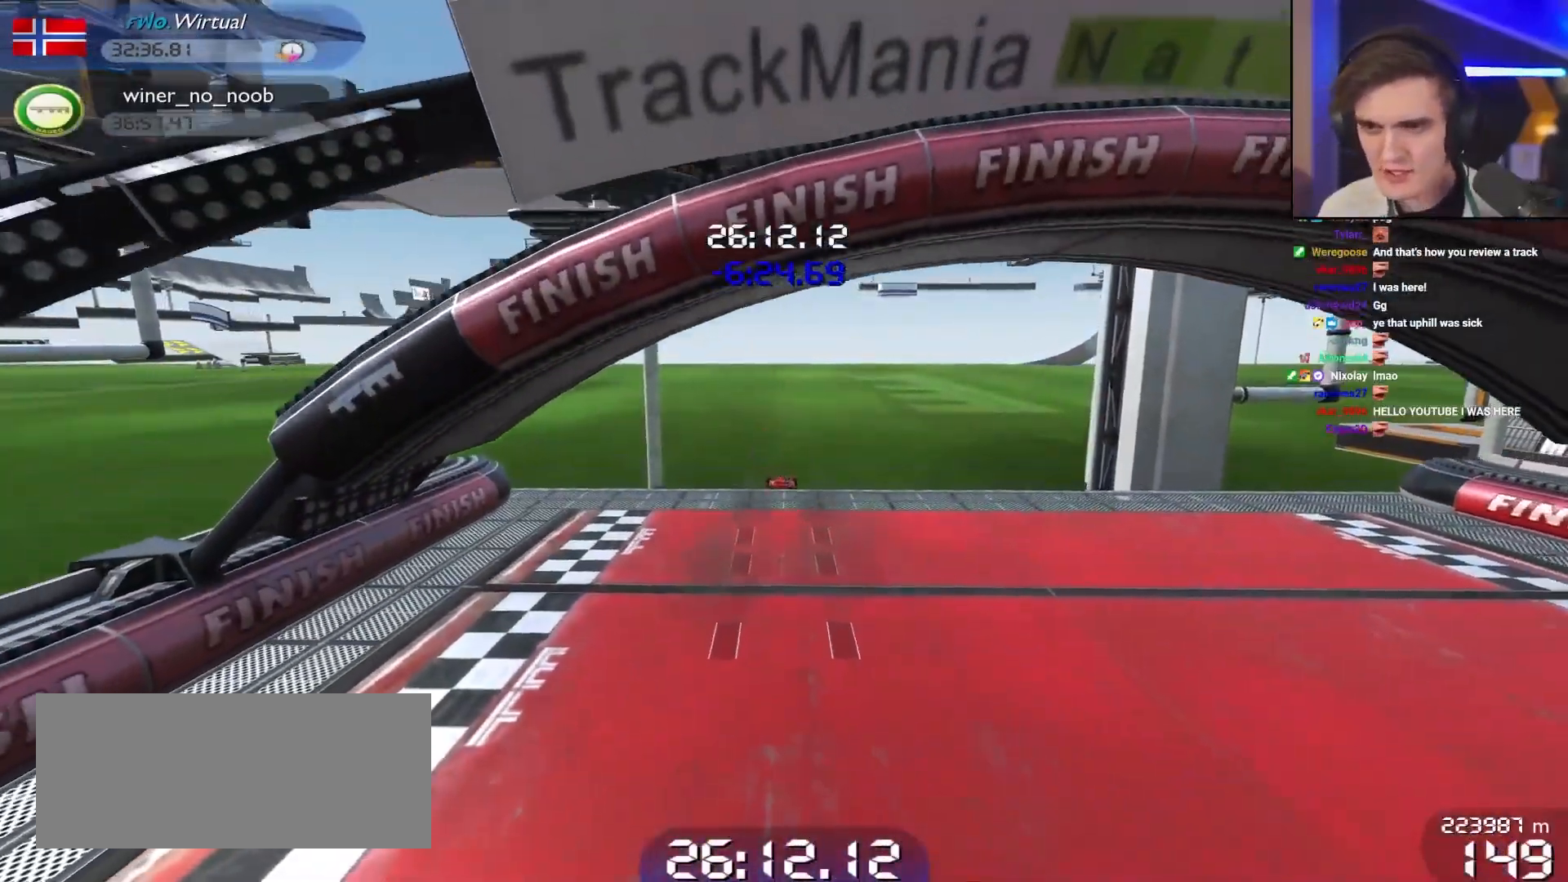
{"keys": ["up"], "events": []}
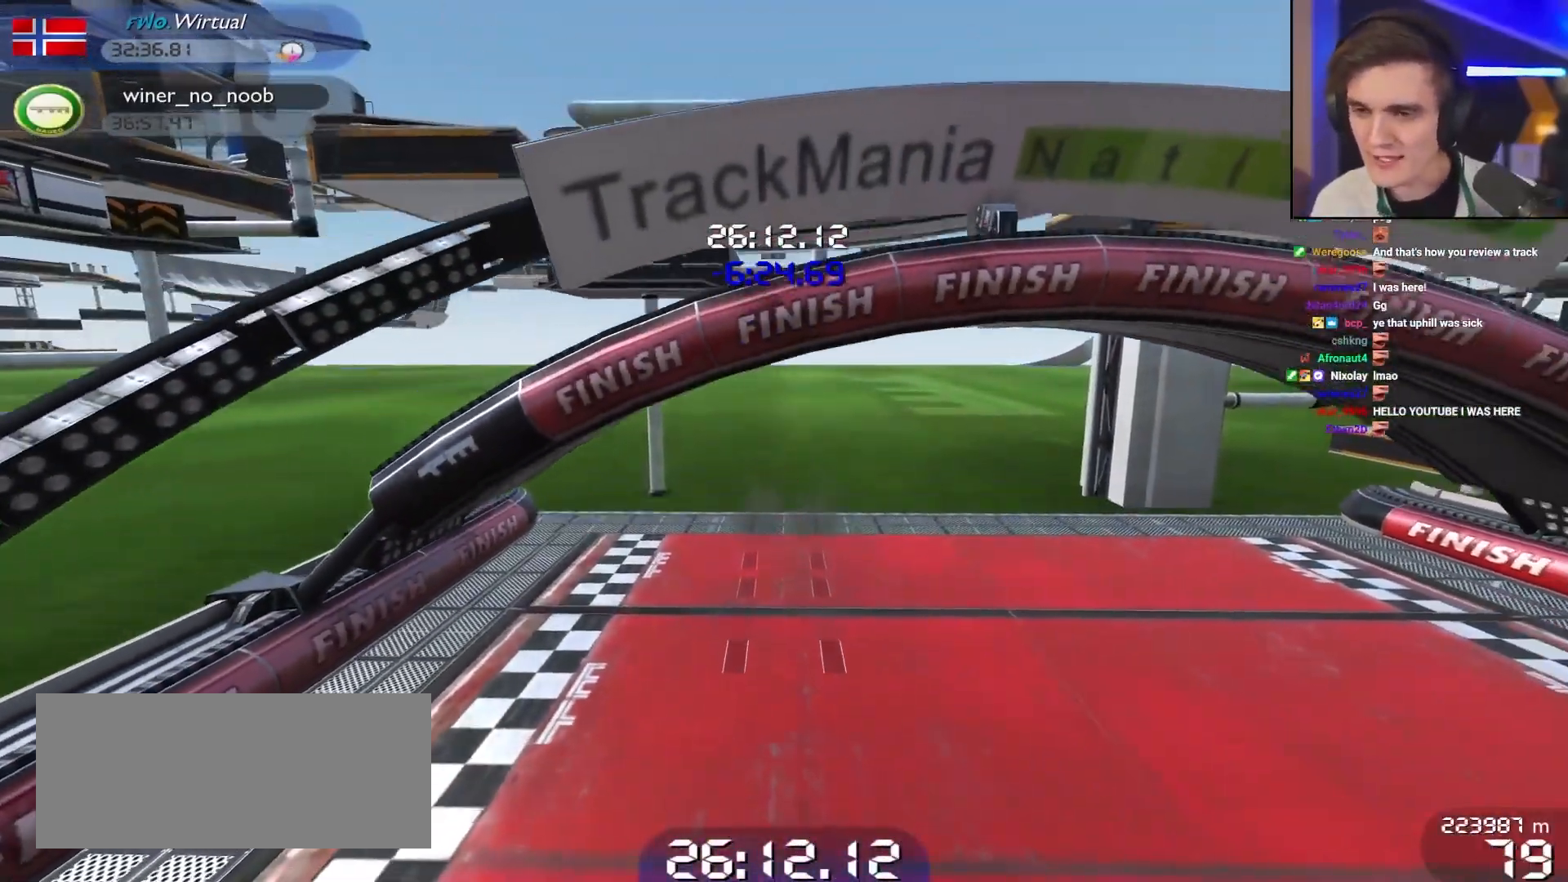
{"keys": [], "events": [[500, "up", "up"]]}
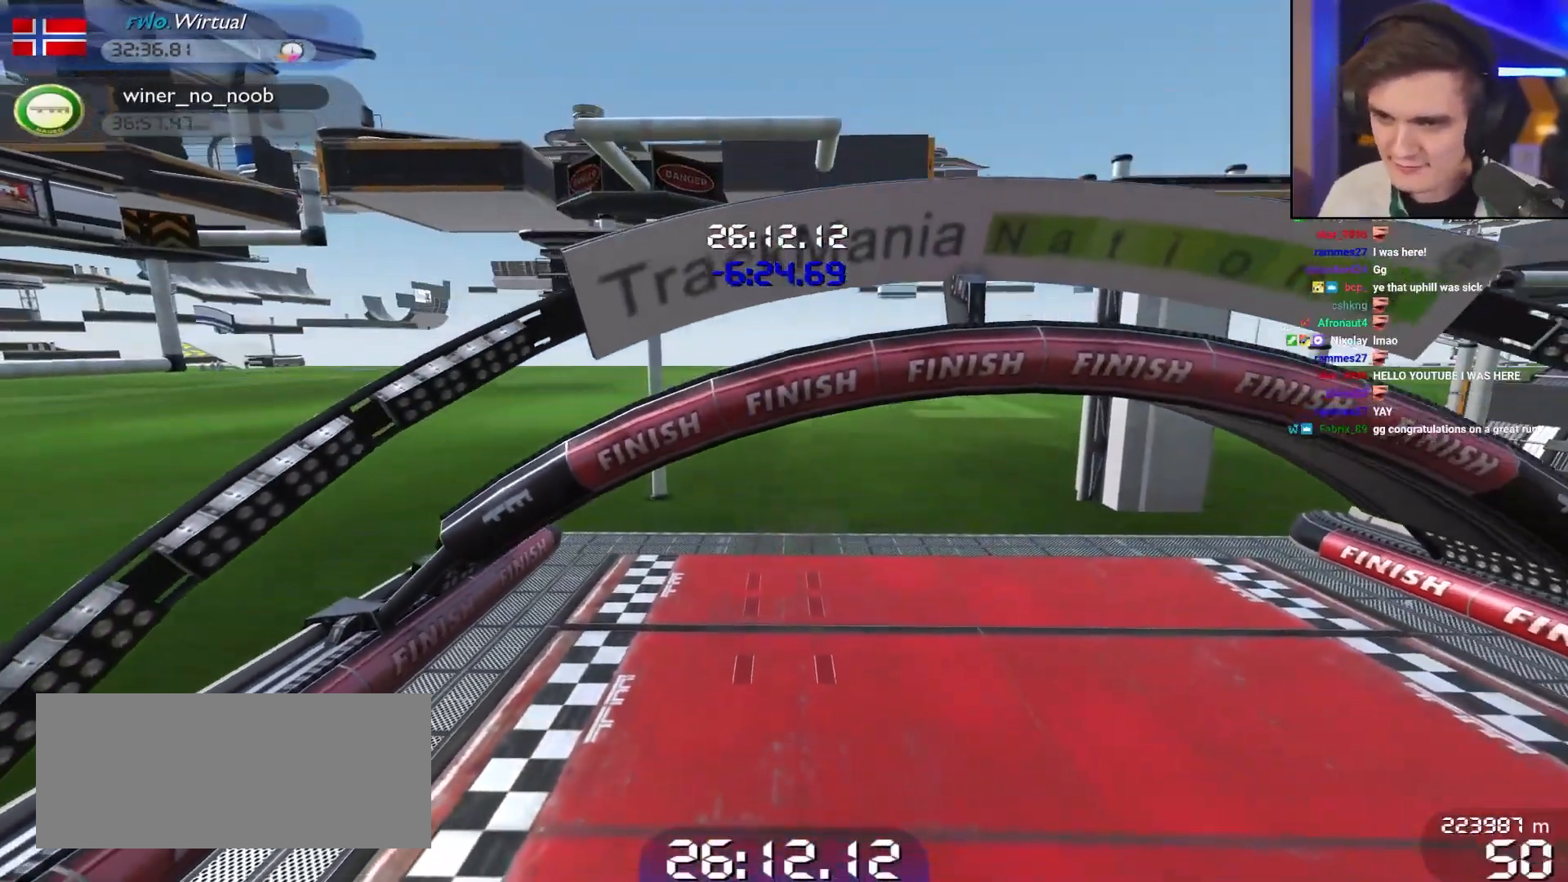
{"keys": [], "events": []}
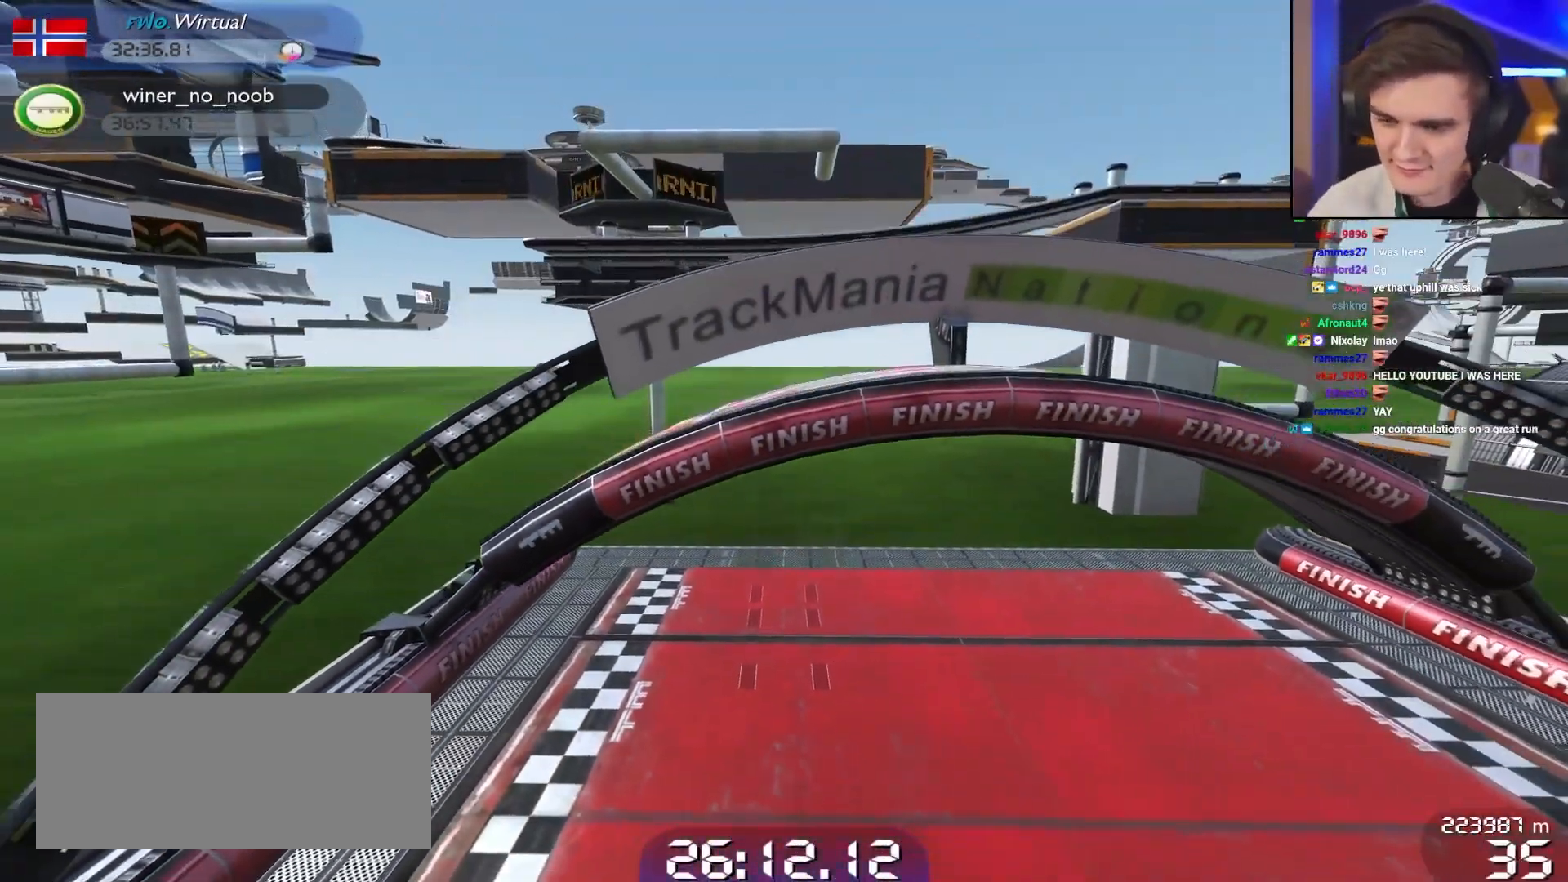
{"keys": [], "events": []}
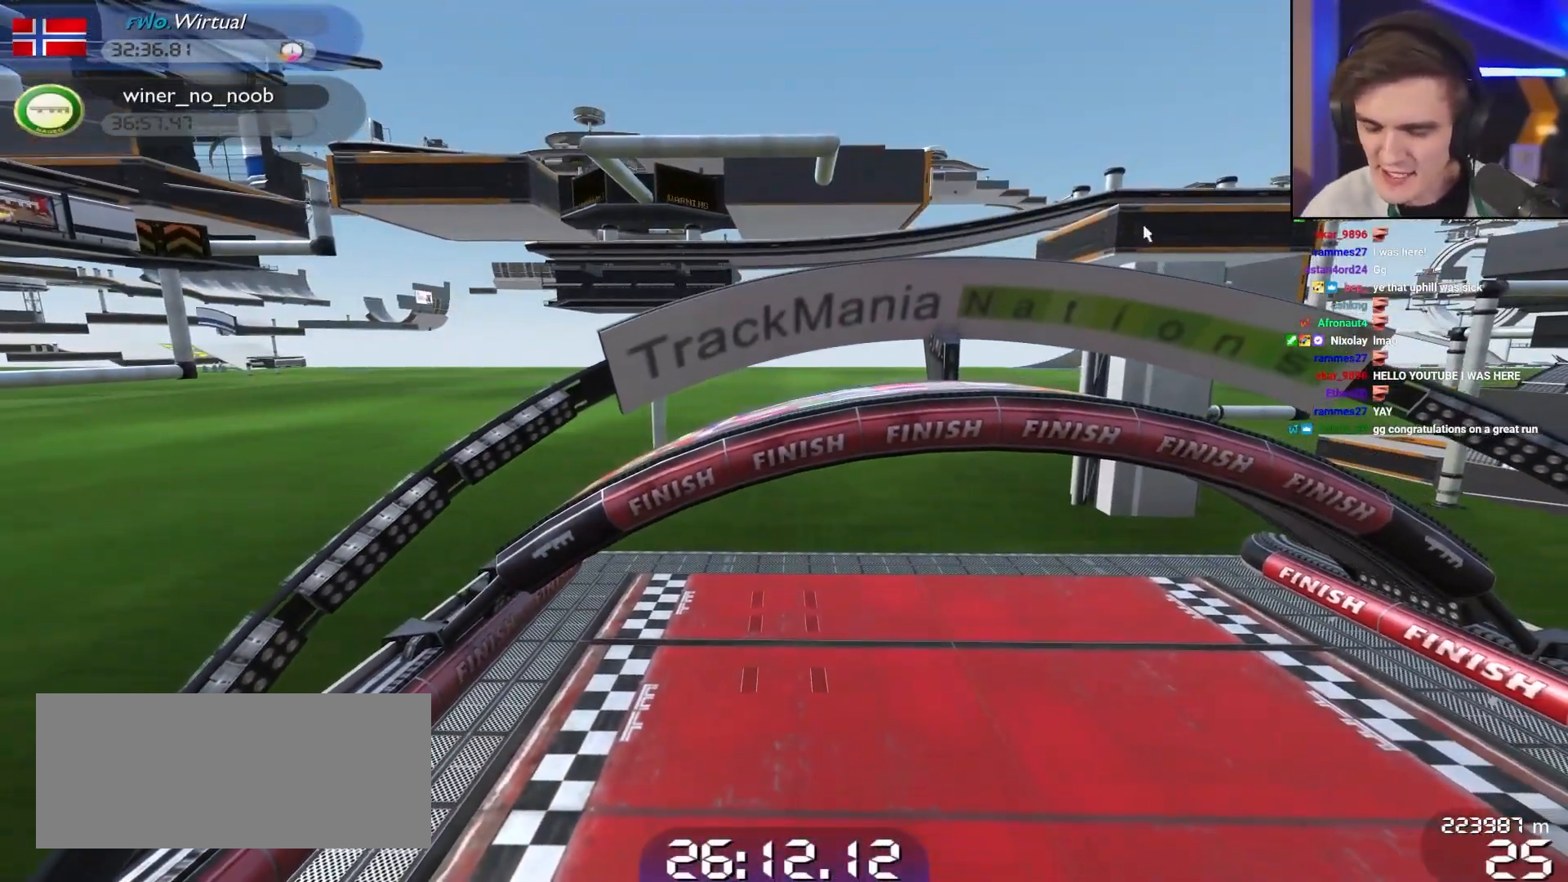
{"keys": [], "events": []}
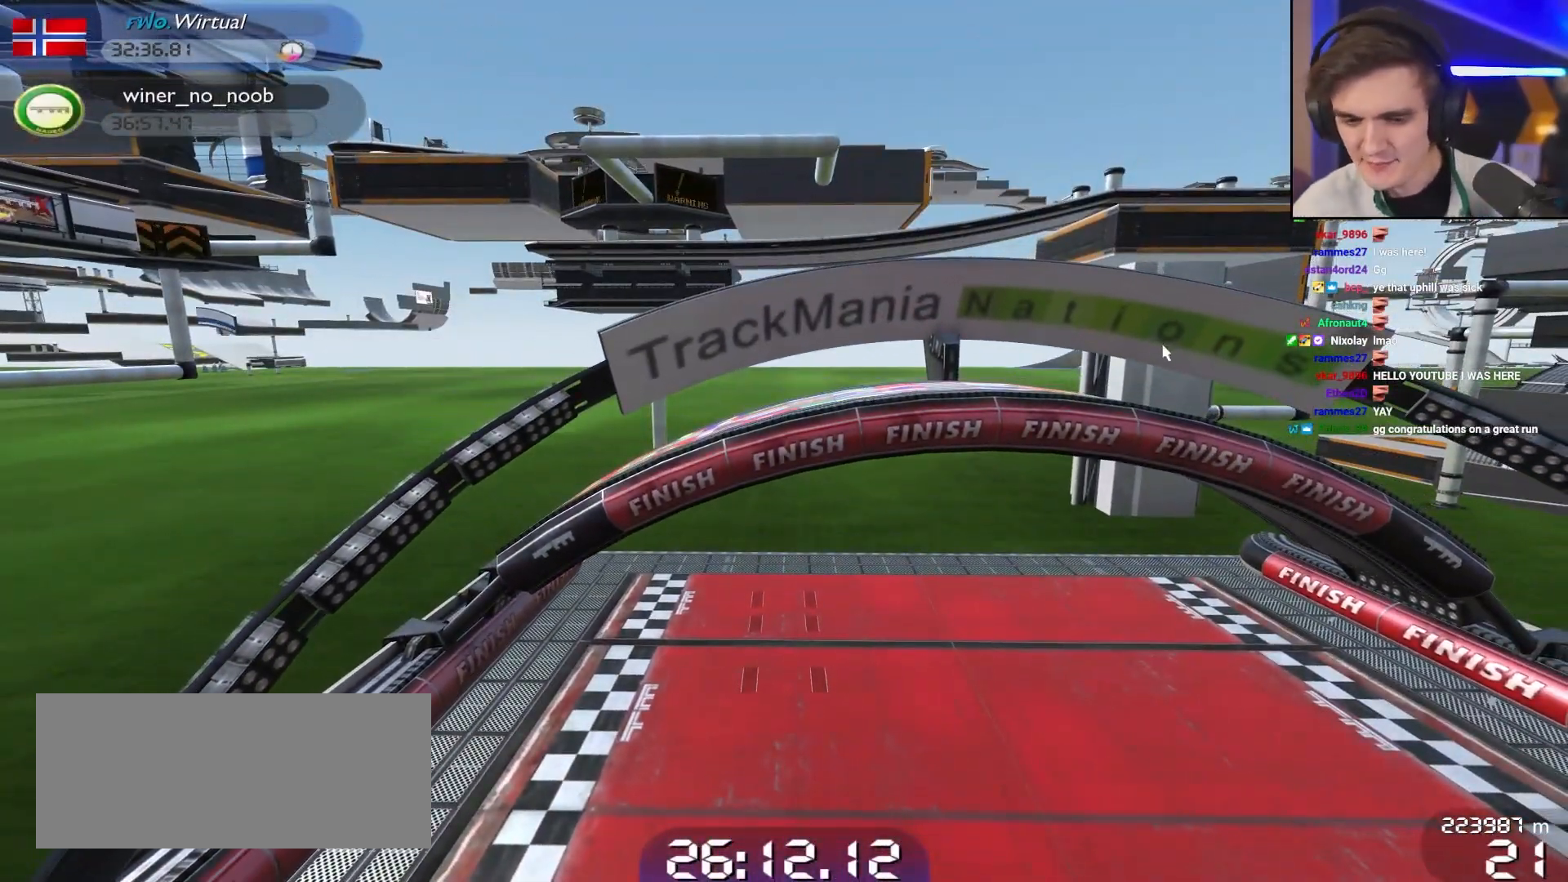
{"keys": [], "events": []}
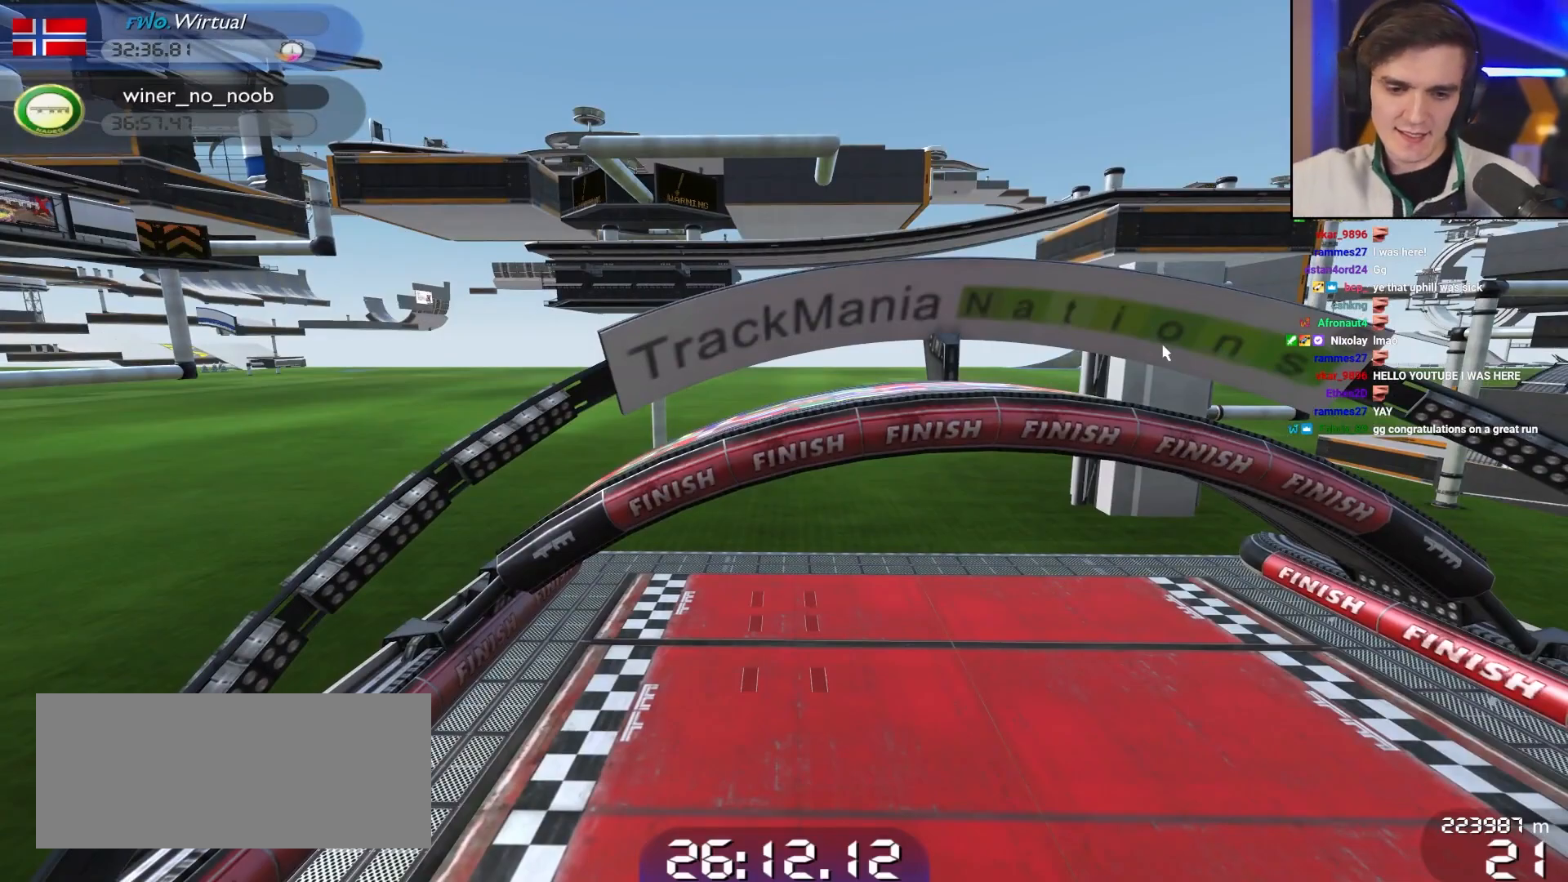
{"keys": [], "events": []}
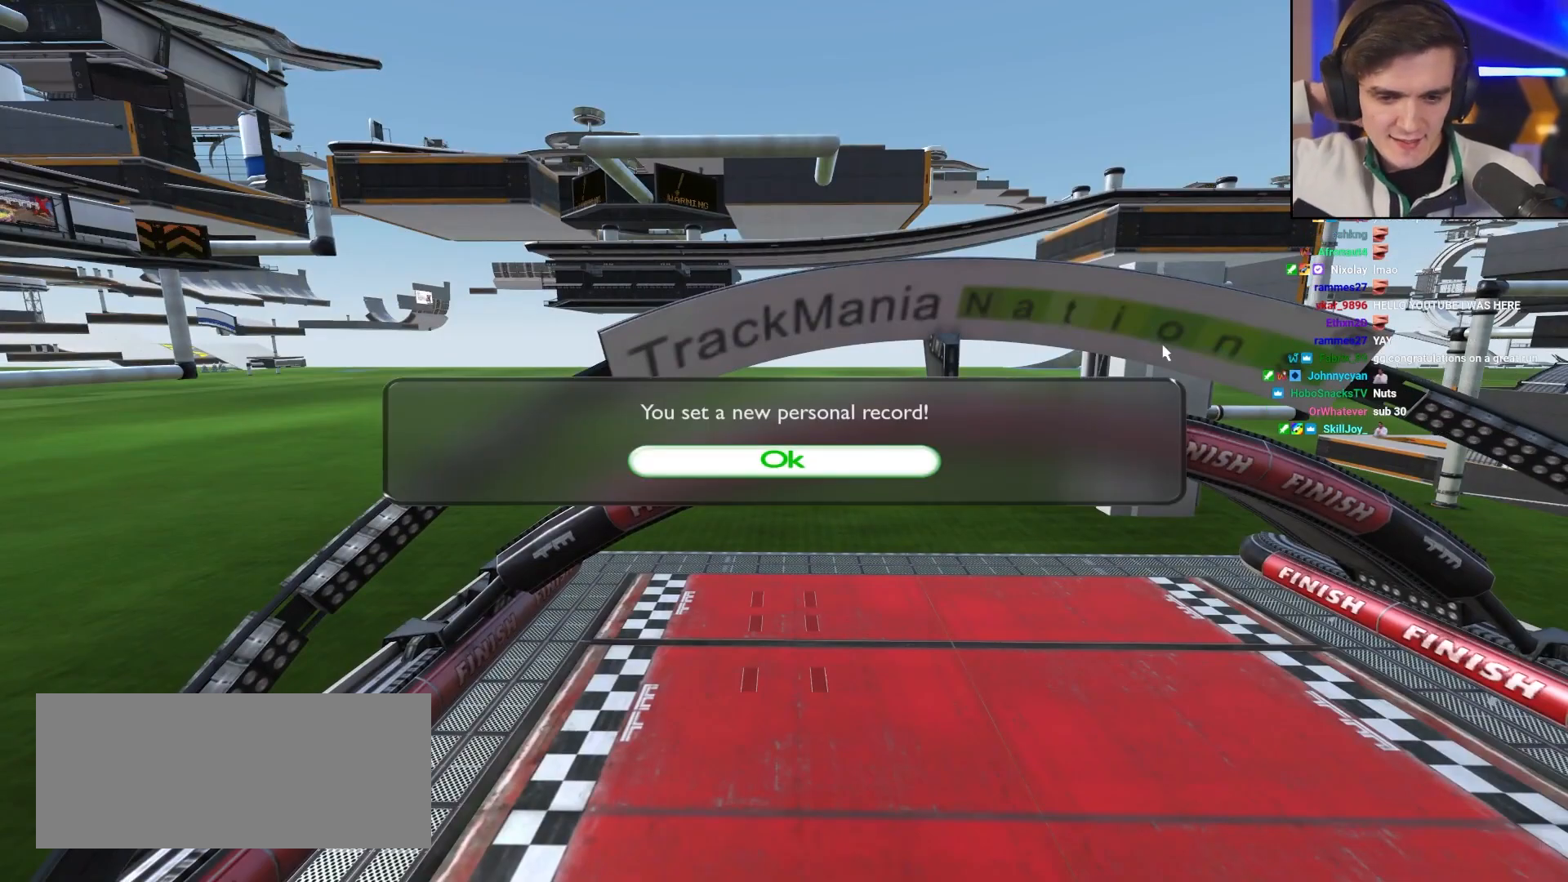
{"keys": [], "events": []}